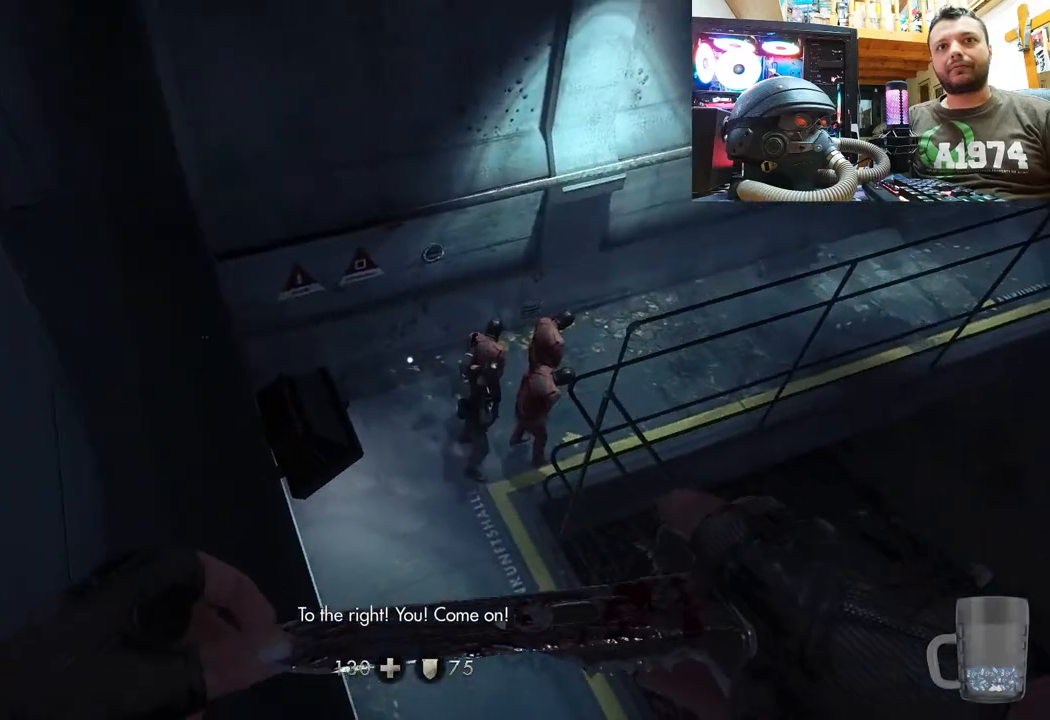
Gameplay with a controller (PlayStation layout); each line is a JSON object with the inputs held at the frame after it. "events" lists button and stick changes between this image and that frame as [ms after this image, input, new state], when the widget could be followed in between.
{"buttons": [], "left_stick": "left", "right_stick": "center", "events": []}
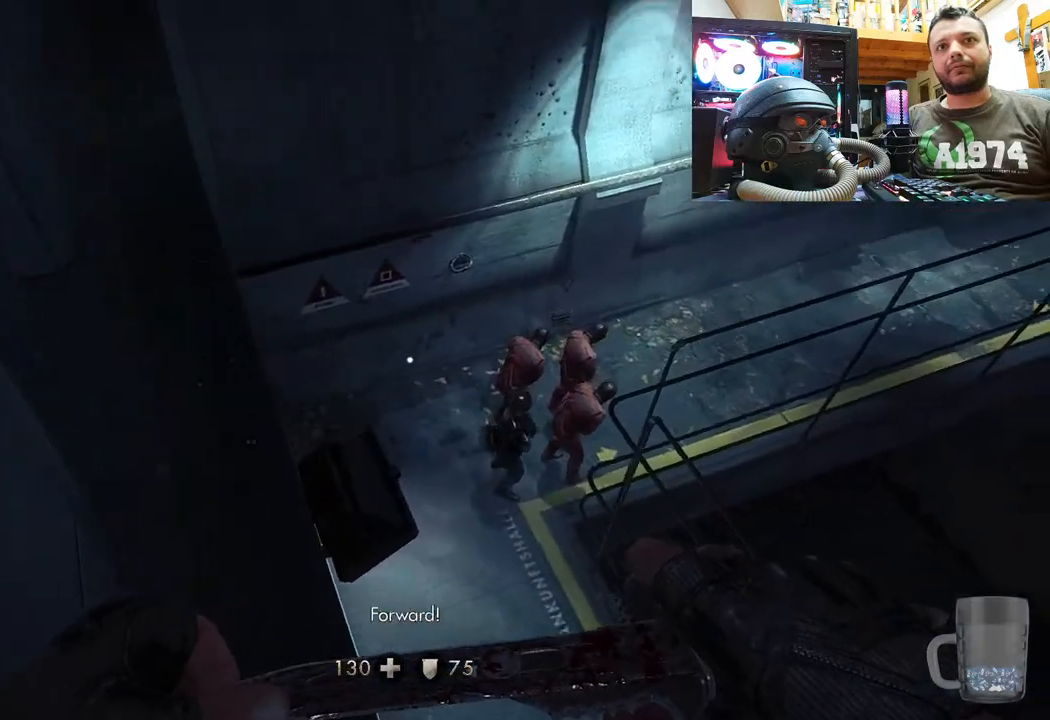
{"buttons": [], "left_stick": "left", "right_stick": "down-right", "events": [[67, "right_stick", "down"], [233, "right_stick", "center"], [467, "right_stick", "down-right"]]}
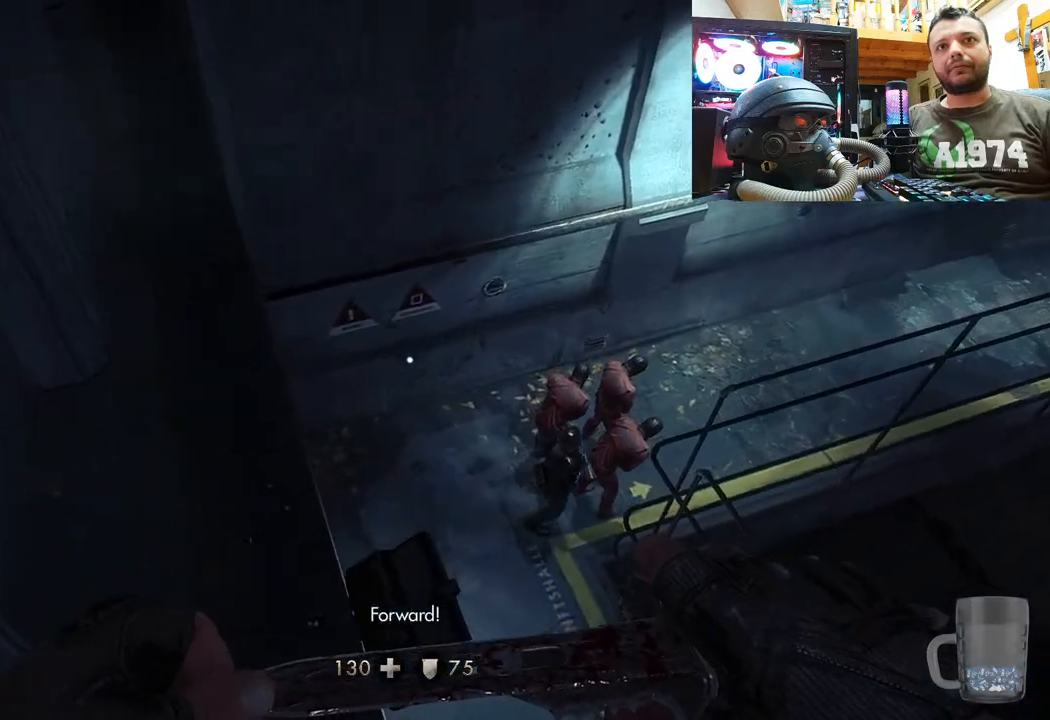
{"buttons": [], "left_stick": "left", "right_stick": "center", "events": [[267, "right_stick", "center"]]}
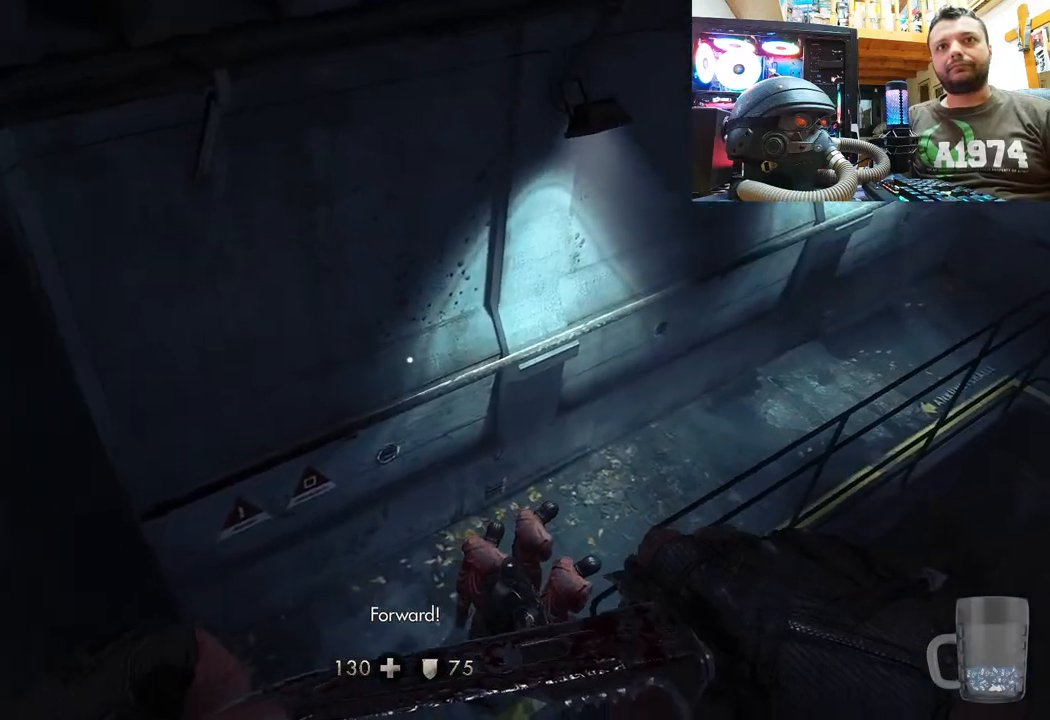
{"buttons": [], "left_stick": "left", "right_stick": "right", "events": [[367, "right_stick", "right"]]}
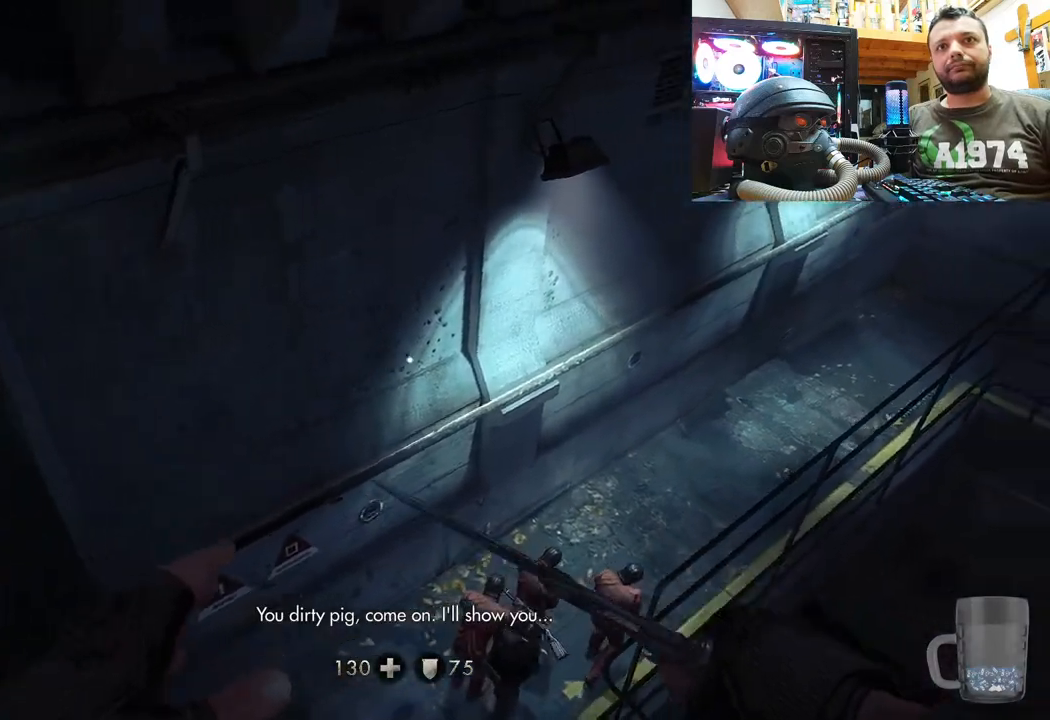
{"buttons": [], "left_stick": "left", "right_stick": "up", "events": [[117, "right_stick", "up-right"], [233, "right_stick", "up"]]}
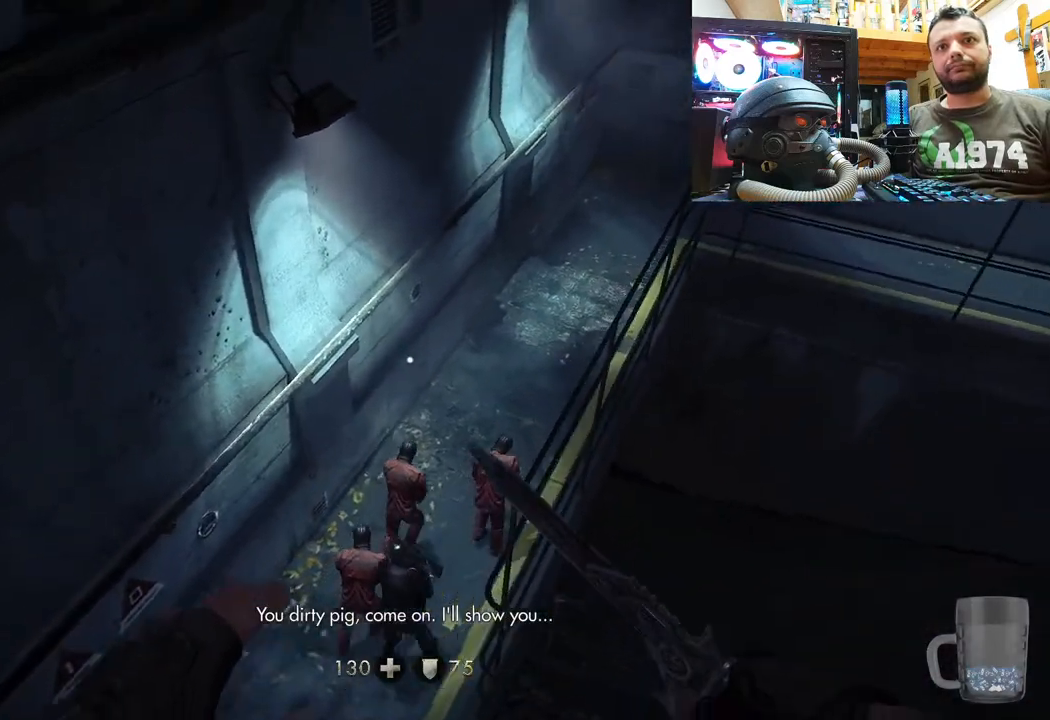
{"buttons": [], "left_stick": "left", "right_stick": "down-left", "events": [[300, "right_stick", "center"], [483, "right_stick", "down-left"]]}
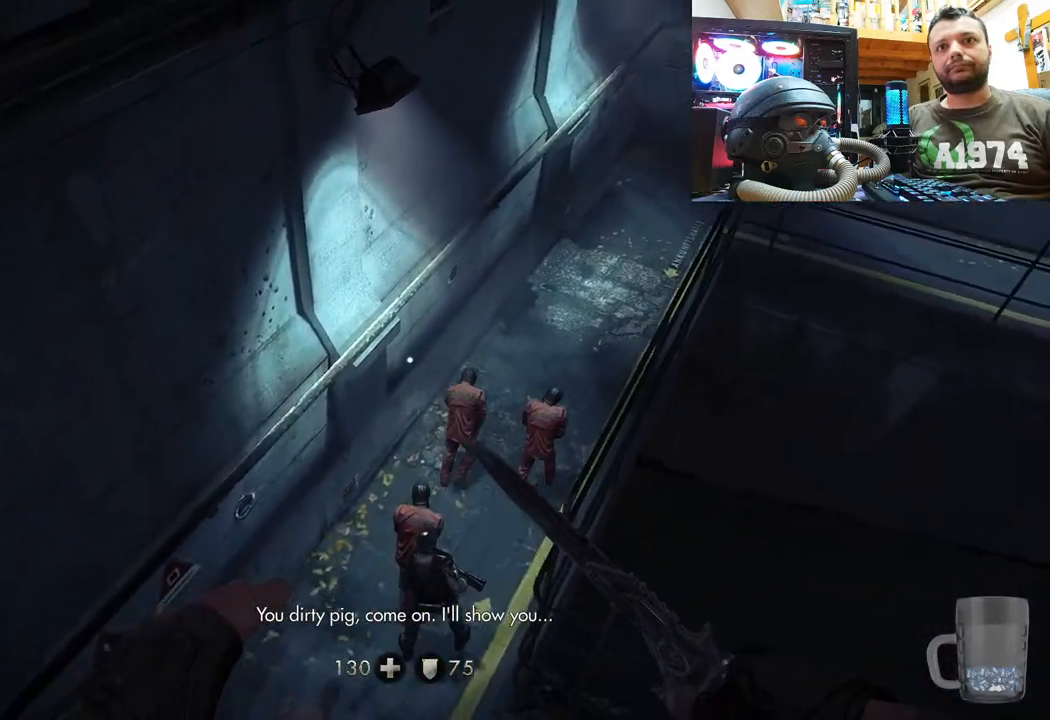
{"buttons": [], "left_stick": "left", "right_stick": "center", "events": [[400, "right_stick", "center"]]}
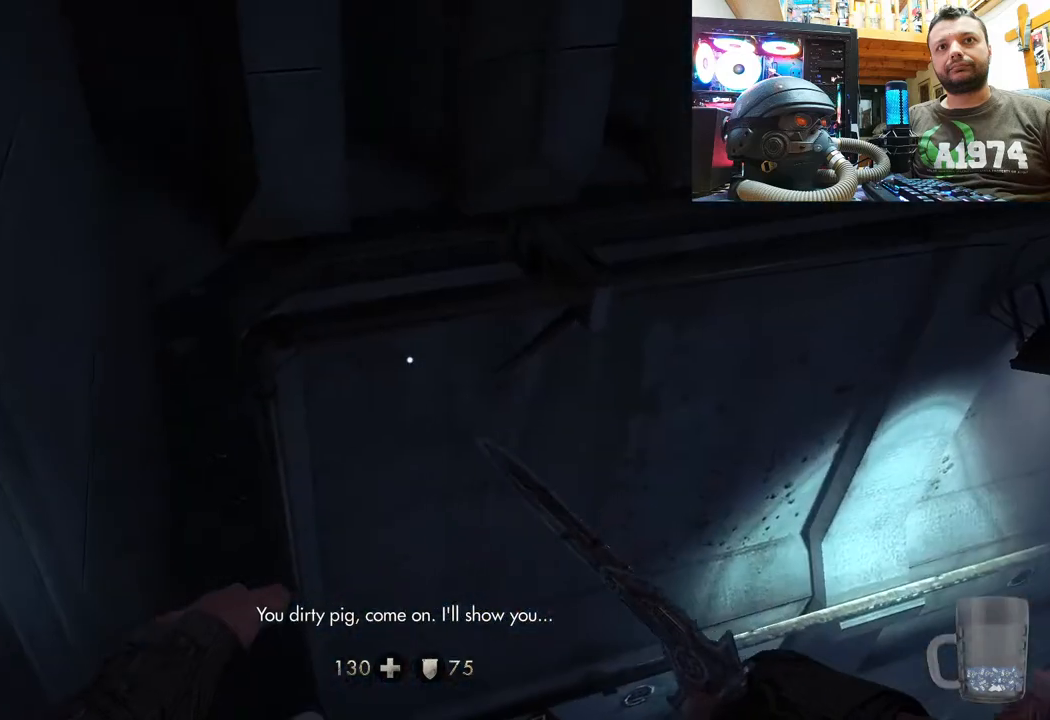
{"buttons": [], "left_stick": "left", "right_stick": "up-left", "events": [[233, "right_stick", "down-right"], [417, "right_stick", "up-left"]]}
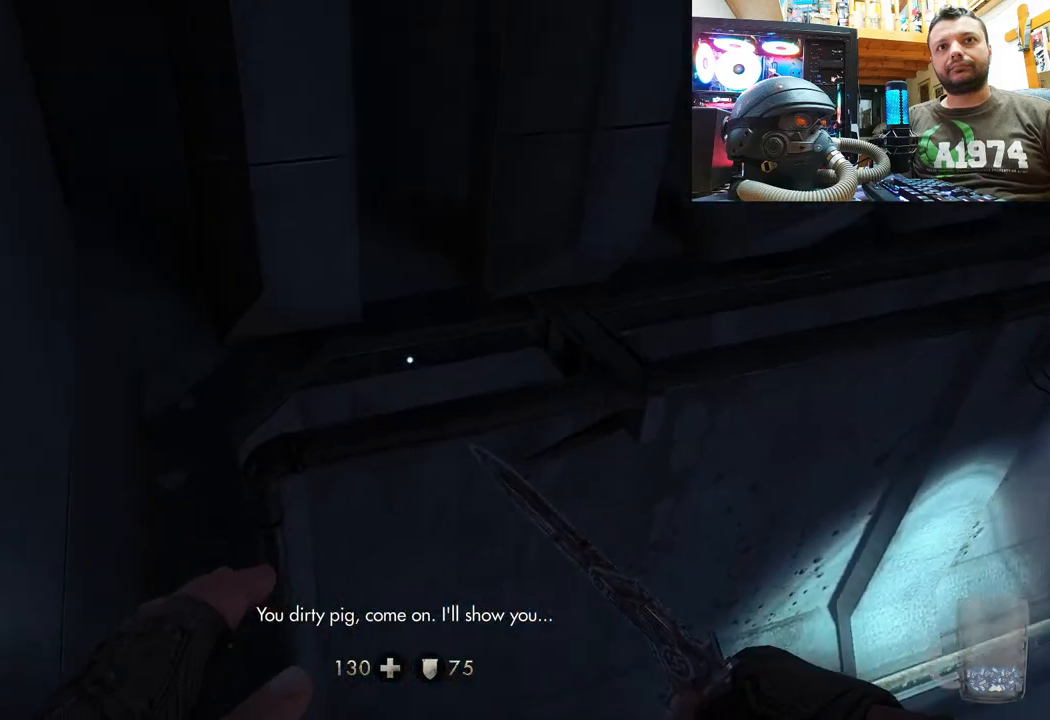
{"buttons": [], "left_stick": "center", "right_stick": "down-right", "events": [[17, "left_stick", "center"], [183, "left_stick", "up-left"], [267, "right_stick", "down-right"], [300, "left_stick", "left"], [450, "left_stick", "center"]]}
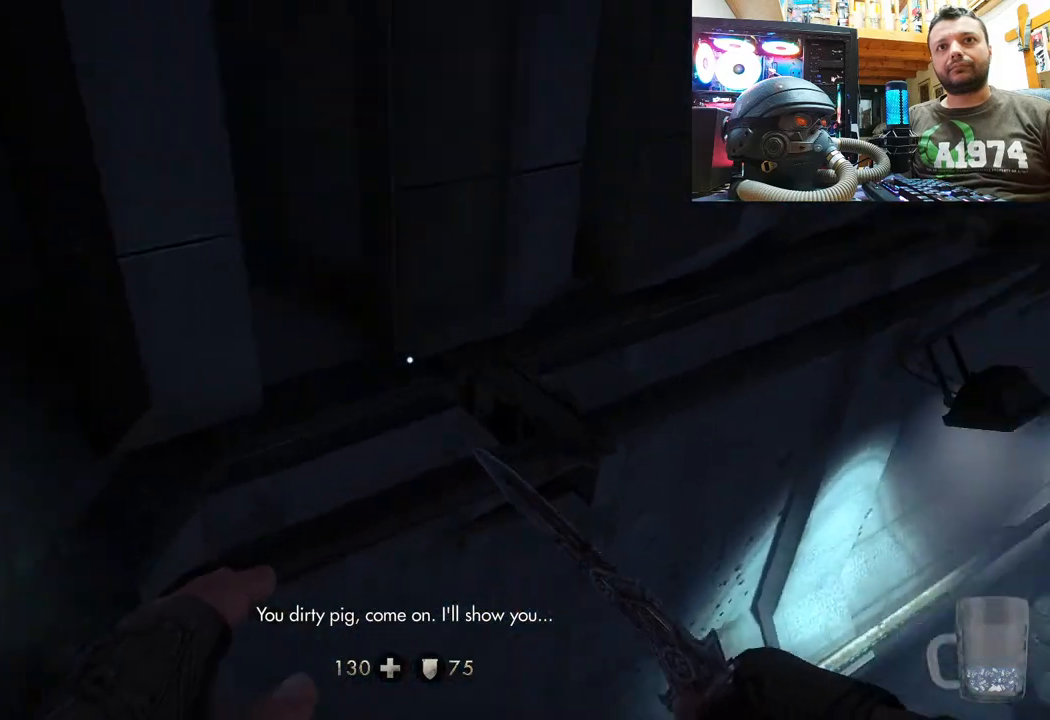
{"buttons": [], "left_stick": "center", "right_stick": "down-right", "events": []}
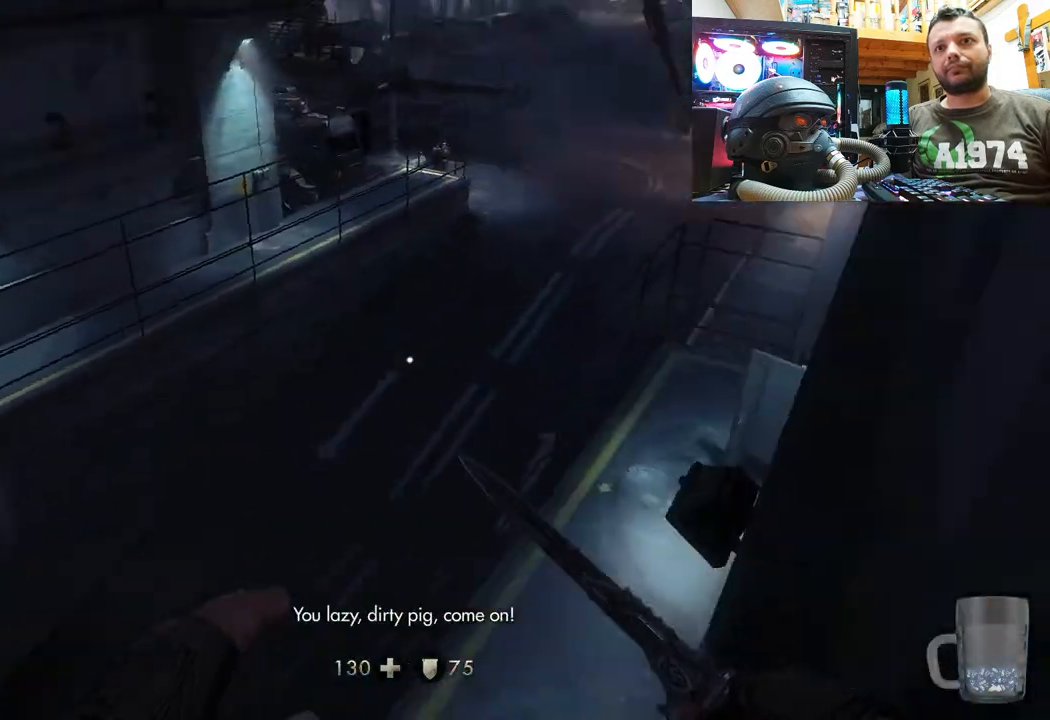
{"buttons": [], "left_stick": "center", "right_stick": "left", "events": [[500, "right_stick", "left"]]}
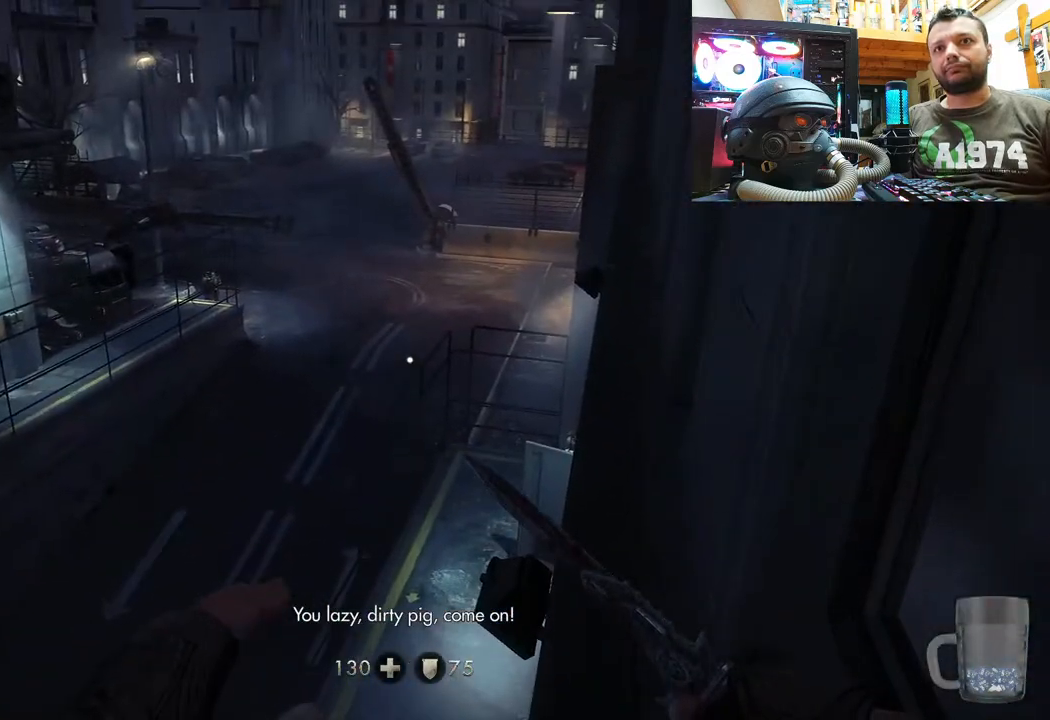
{"buttons": [], "left_stick": "left", "right_stick": "up-left", "events": [[117, "left_stick", "left"], [117, "right_stick", "up-left"]]}
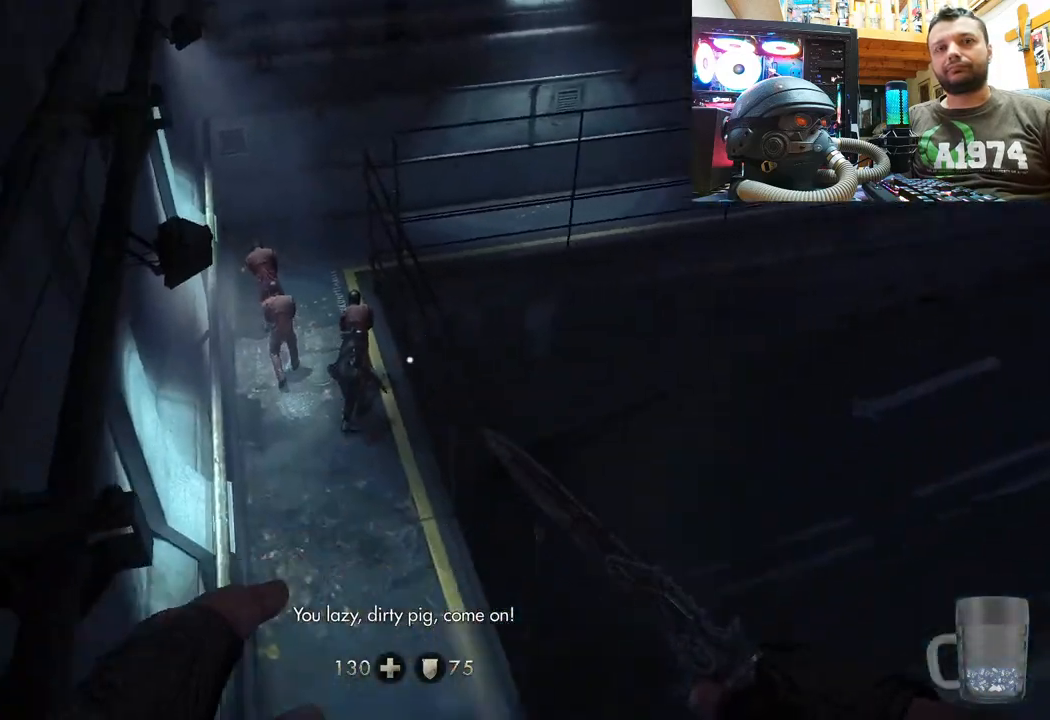
{"buttons": [], "left_stick": "left", "right_stick": "down-right", "events": [[117, "right_stick", "center"], [467, "right_stick", "down-right"]]}
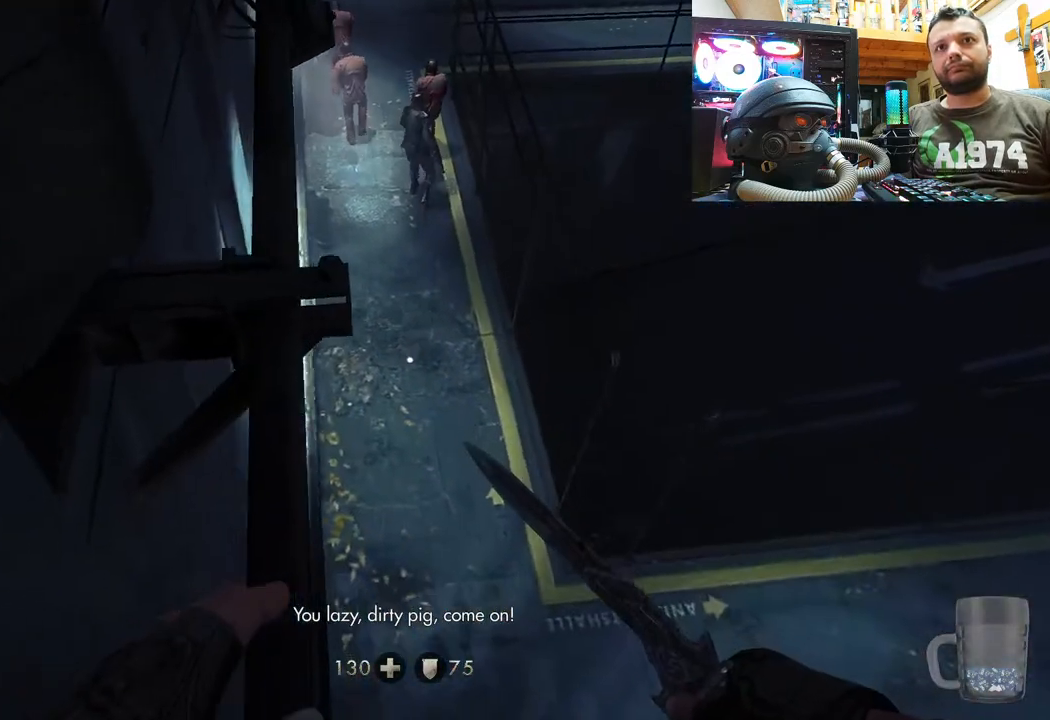
{"buttons": [], "left_stick": "up", "right_stick": "center", "events": [[333, "right_stick", "center"], [400, "left_stick", "up-left"], [500, "left_stick", "up"]]}
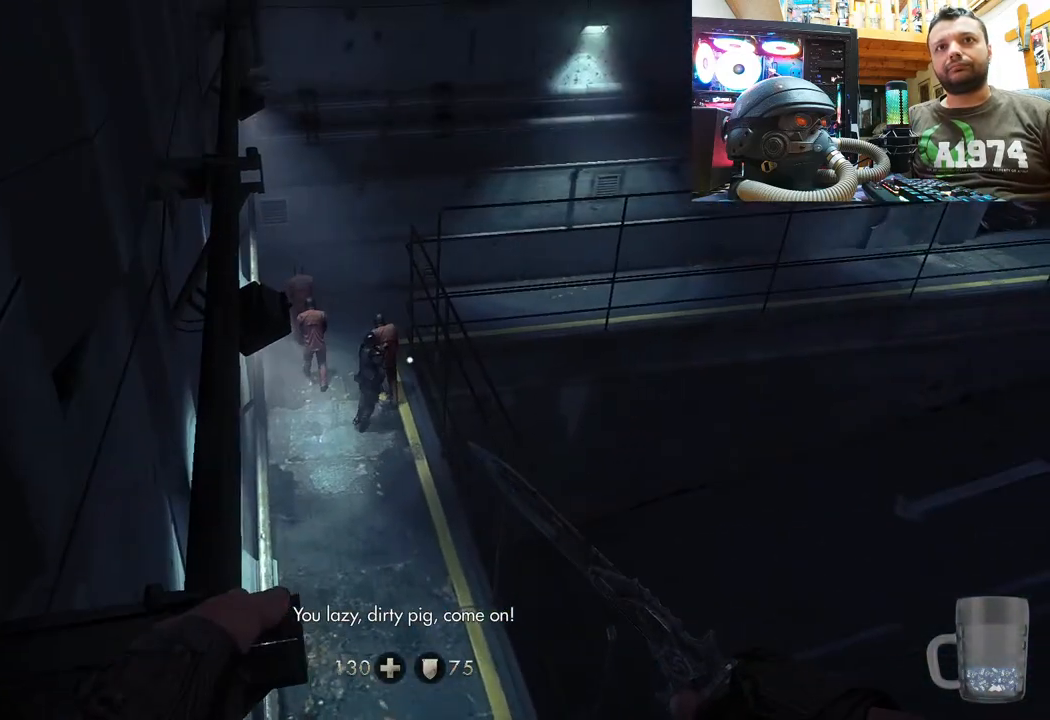
{"buttons": [], "left_stick": "up", "right_stick": "center", "events": [[400, "left_stick", "center"], [500, "left_stick", "up"]]}
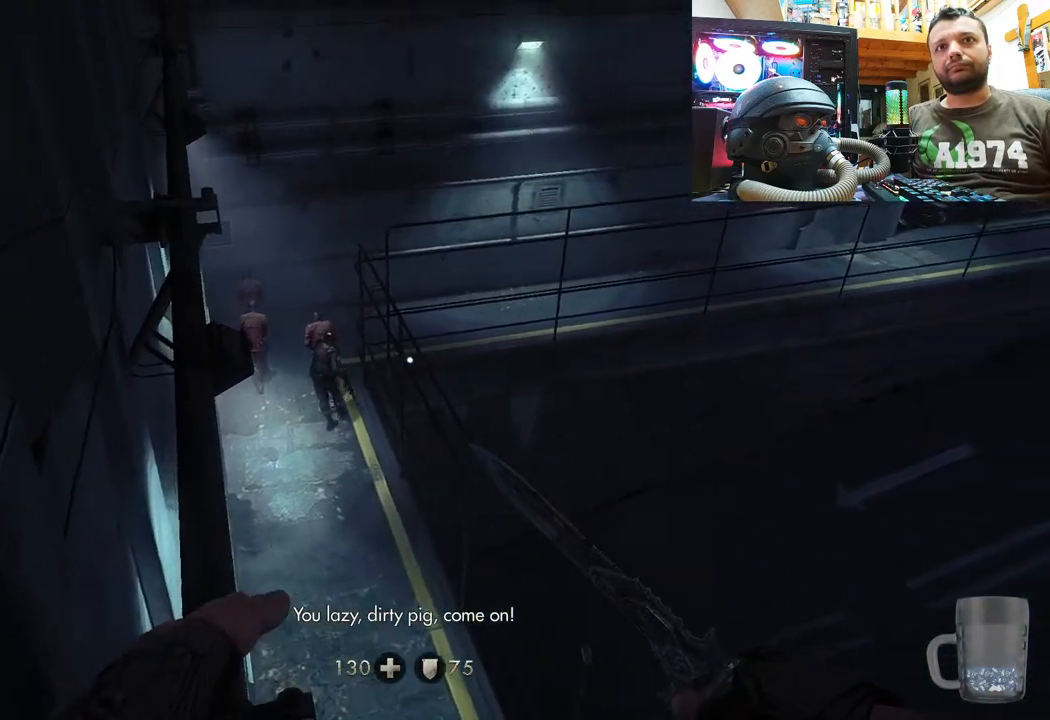
{"buttons": [], "left_stick": "center", "right_stick": "center", "events": [[183, "left_stick", "up-left"], [417, "left_stick", "center"]]}
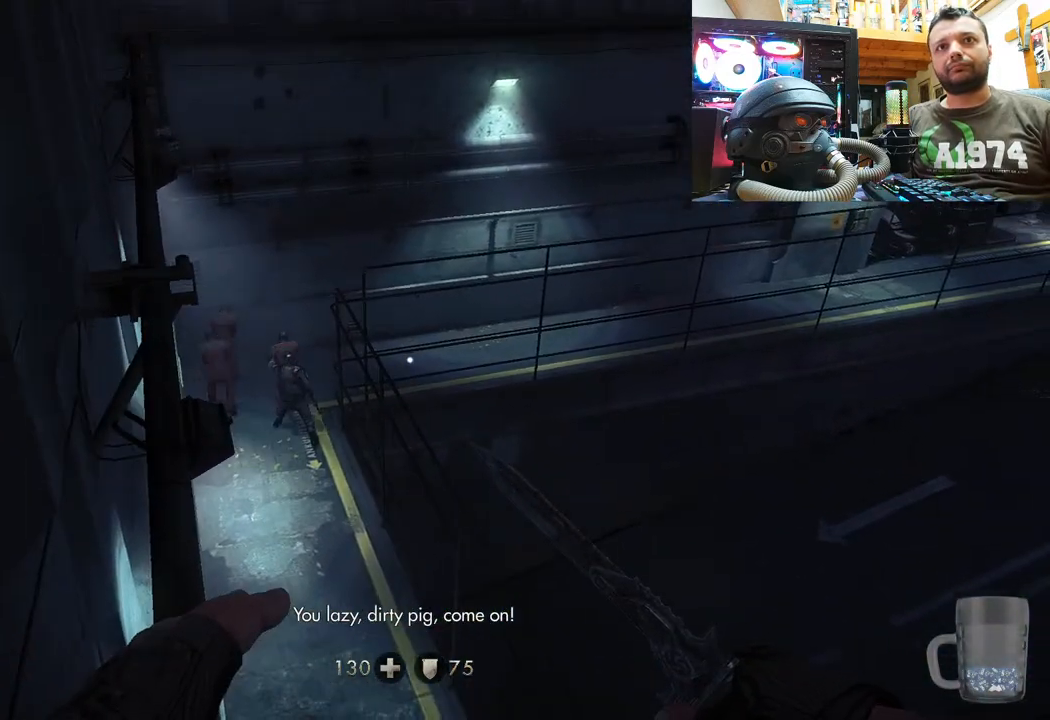
{"buttons": [], "left_stick": "up-left", "right_stick": "center", "events": [[150, "left_stick", "up-left"]]}
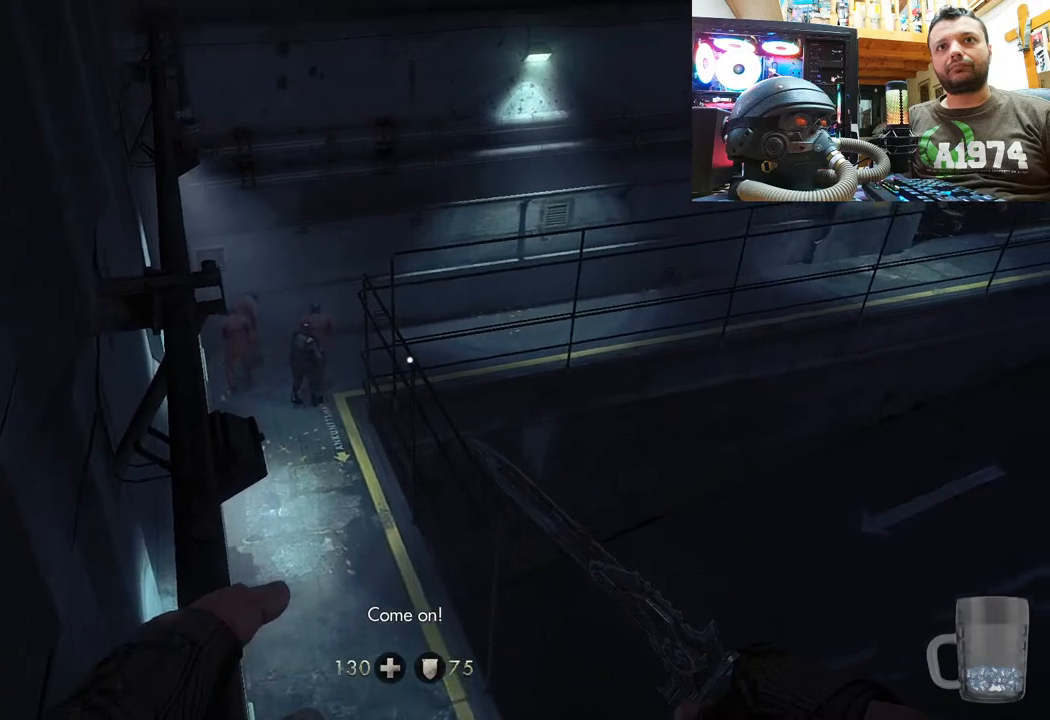
{"buttons": [], "left_stick": "up-left", "right_stick": "up-left", "events": [[400, "right_stick", "up-left"]]}
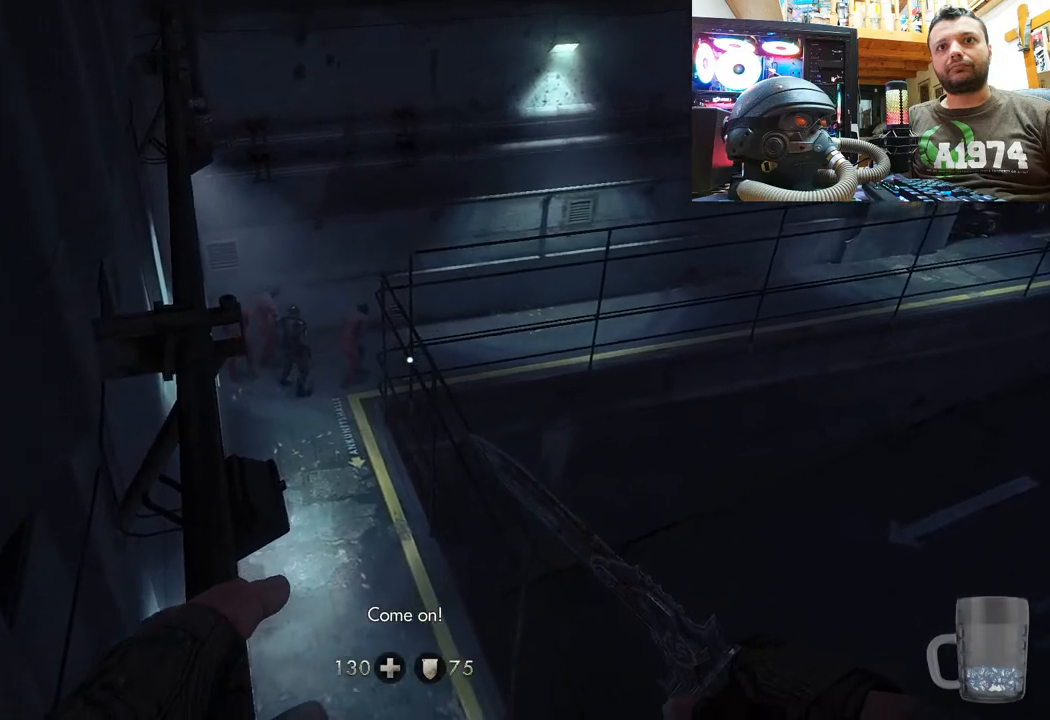
{"buttons": [], "left_stick": "up-left", "right_stick": "center", "events": [[150, "right_stick", "center"]]}
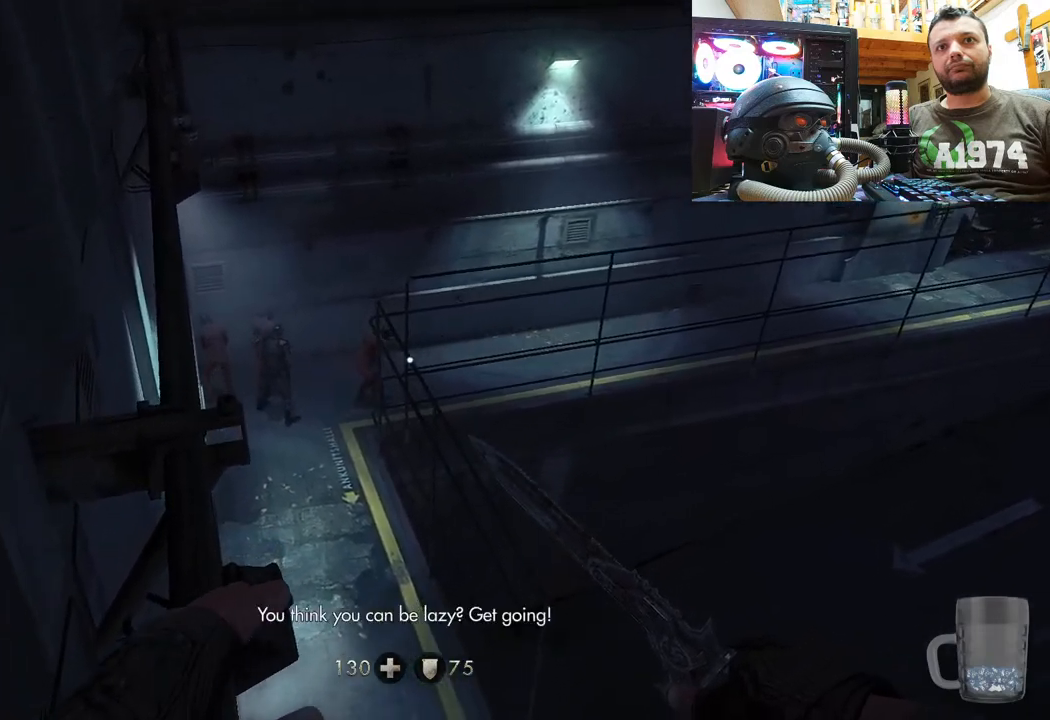
{"buttons": [], "left_stick": "up-left", "right_stick": "up-left", "events": [[383, "right_stick", "up-left"]]}
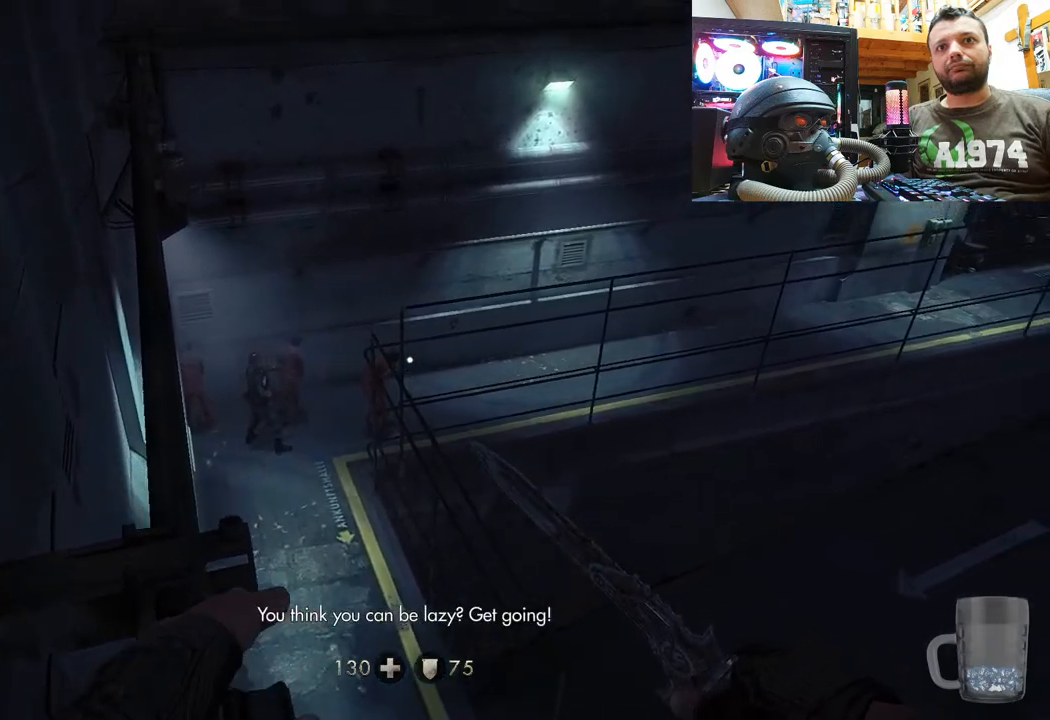
{"buttons": [], "left_stick": "up-left", "right_stick": "center", "events": [[83, "right_stick", "center"], [133, "right_stick", "up-left"], [450, "right_stick", "center"]]}
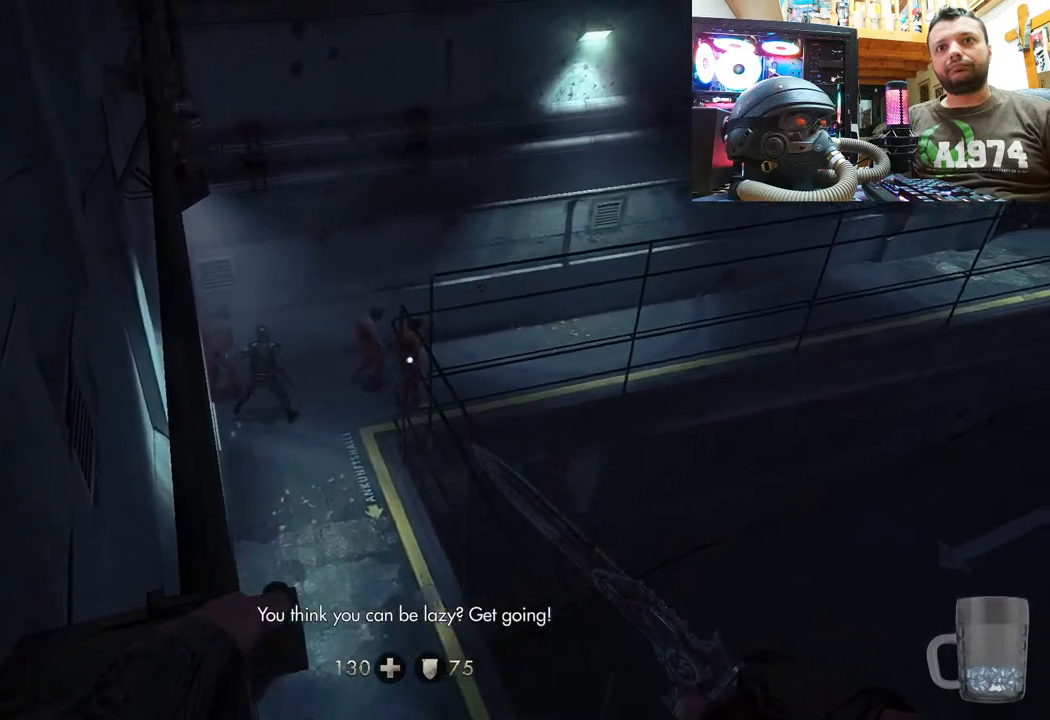
{"buttons": [], "left_stick": "up-left", "right_stick": "center", "events": []}
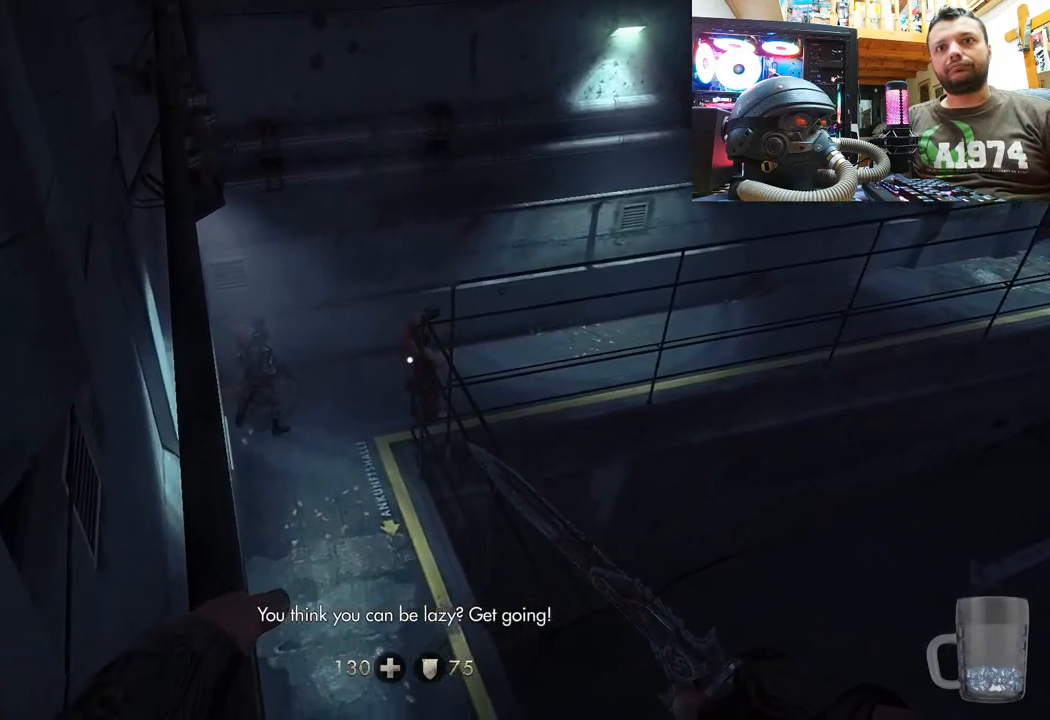
{"buttons": [], "left_stick": "up", "right_stick": "center", "events": [[217, "left_stick", "up"]]}
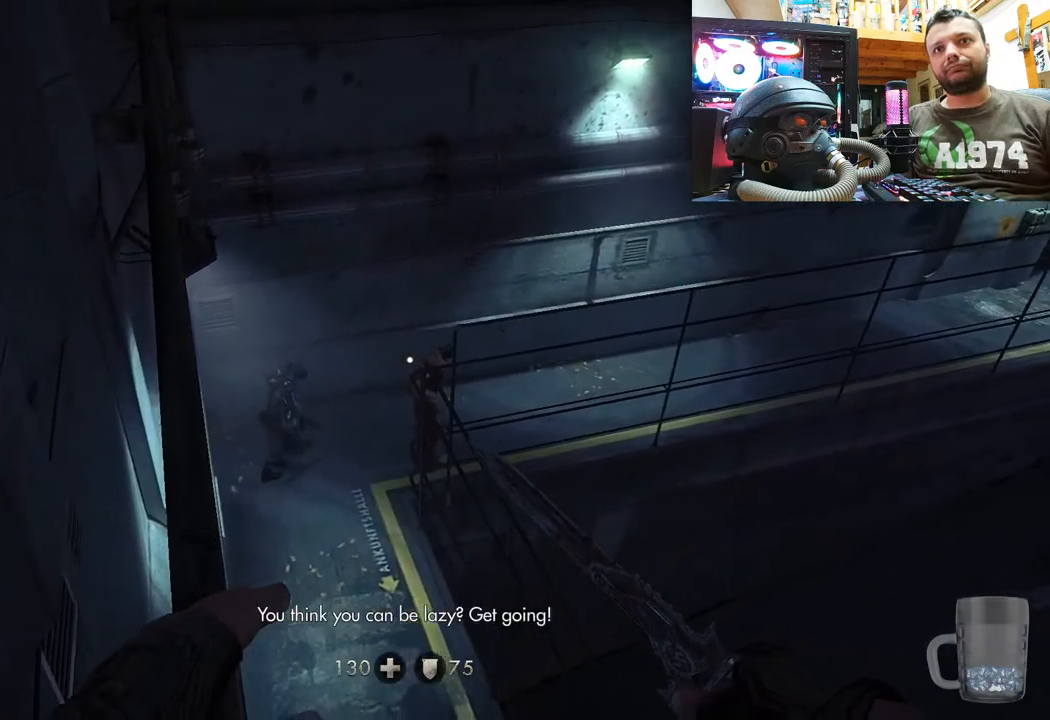
{"buttons": [], "left_stick": "up", "right_stick": "right", "events": [[250, "right_stick", "up"], [483, "right_stick", "right"]]}
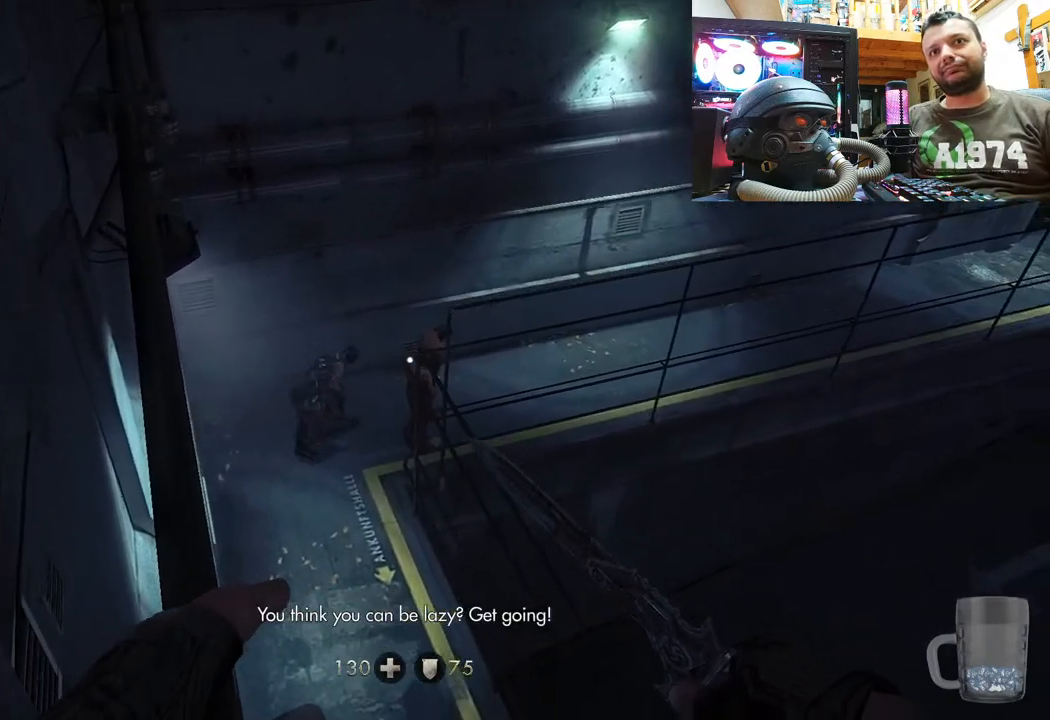
{"buttons": [], "left_stick": "up", "right_stick": "right", "events": [[183, "right_stick", "center"], [500, "right_stick", "right"]]}
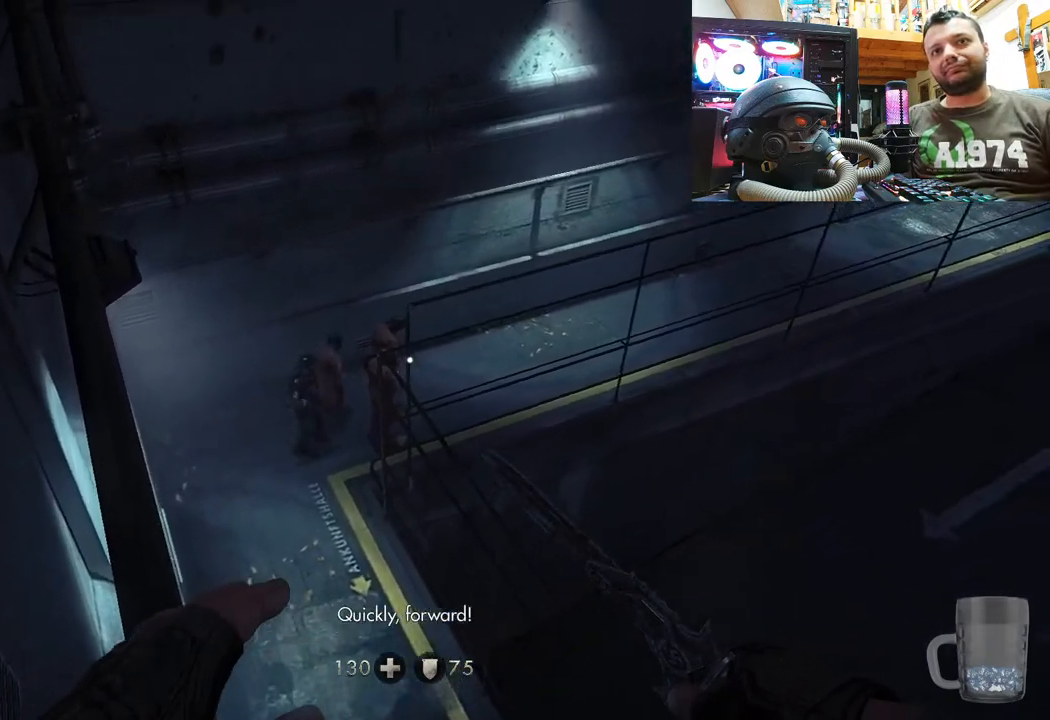
{"buttons": [], "left_stick": "up", "right_stick": "up-left", "events": [[133, "right_stick", "up-left"]]}
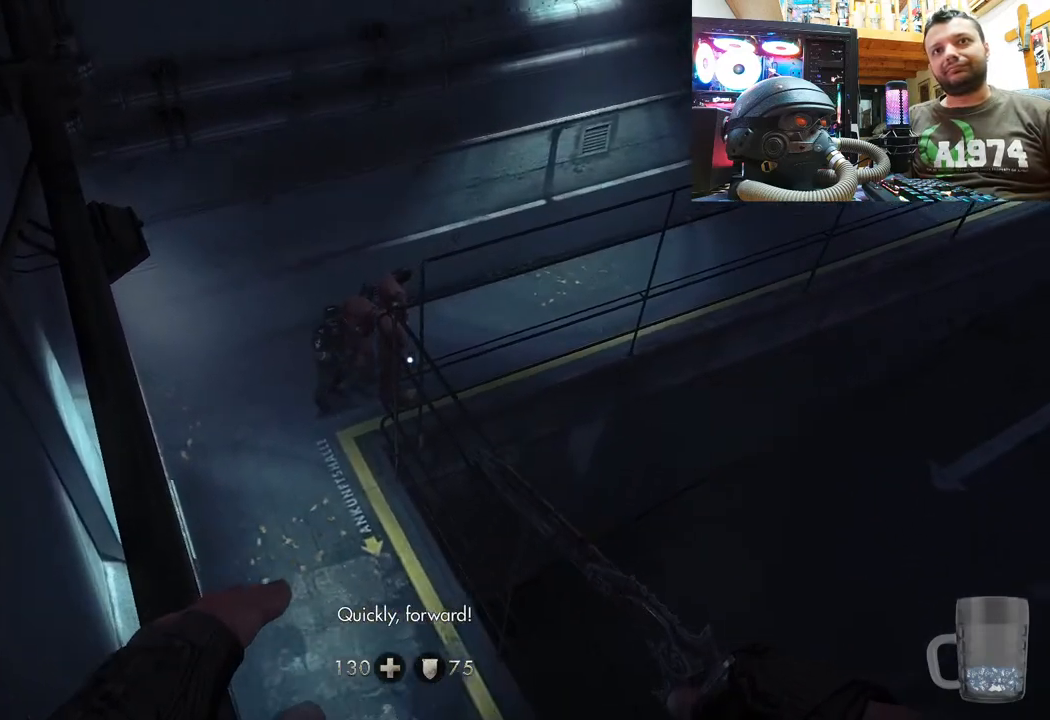
{"buttons": [], "left_stick": "up", "right_stick": "center", "events": [[67, "right_stick", "center"]]}
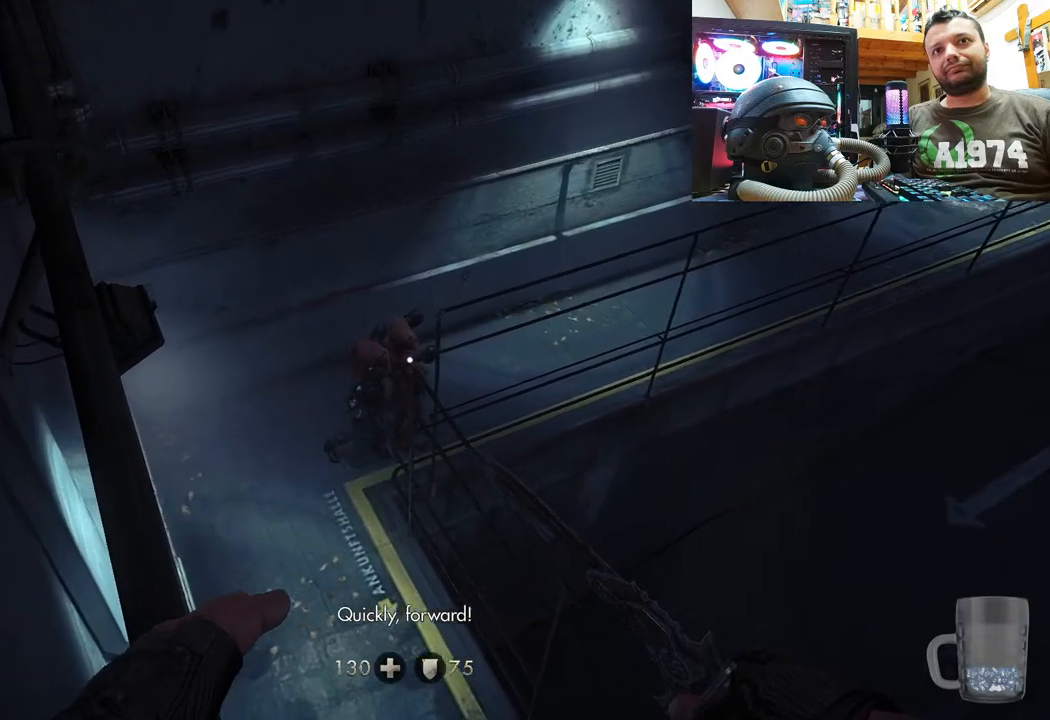
{"buttons": [], "left_stick": "up", "right_stick": "up", "events": [[383, "right_stick", "up"]]}
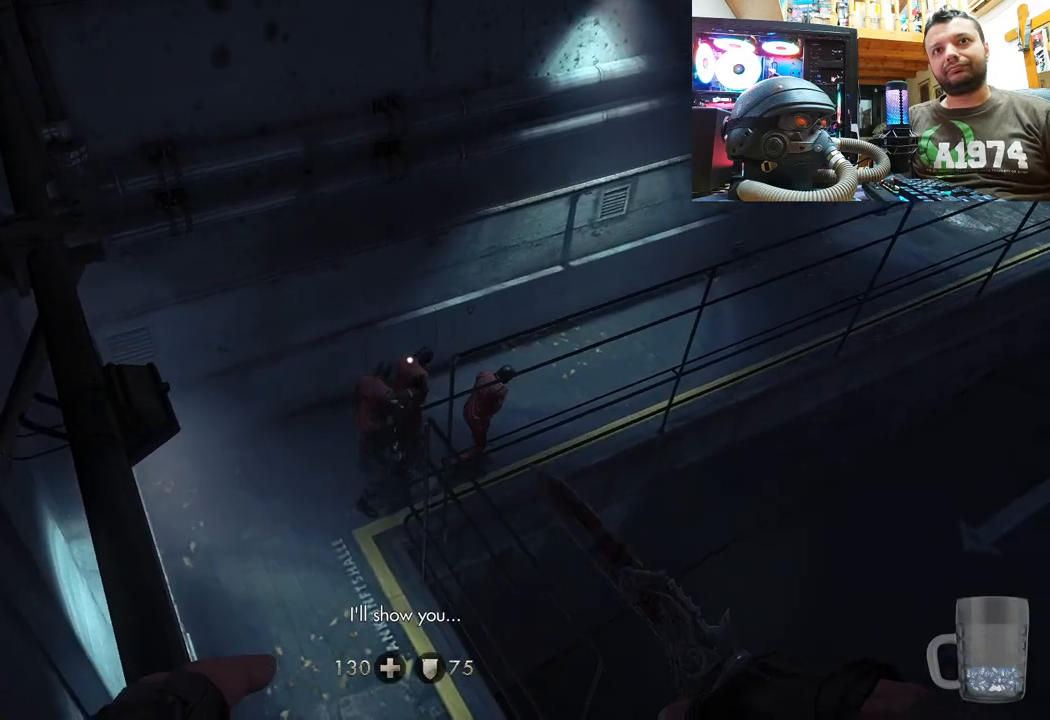
{"buttons": [], "left_stick": "up", "right_stick": "center", "events": [[200, "right_stick", "center"]]}
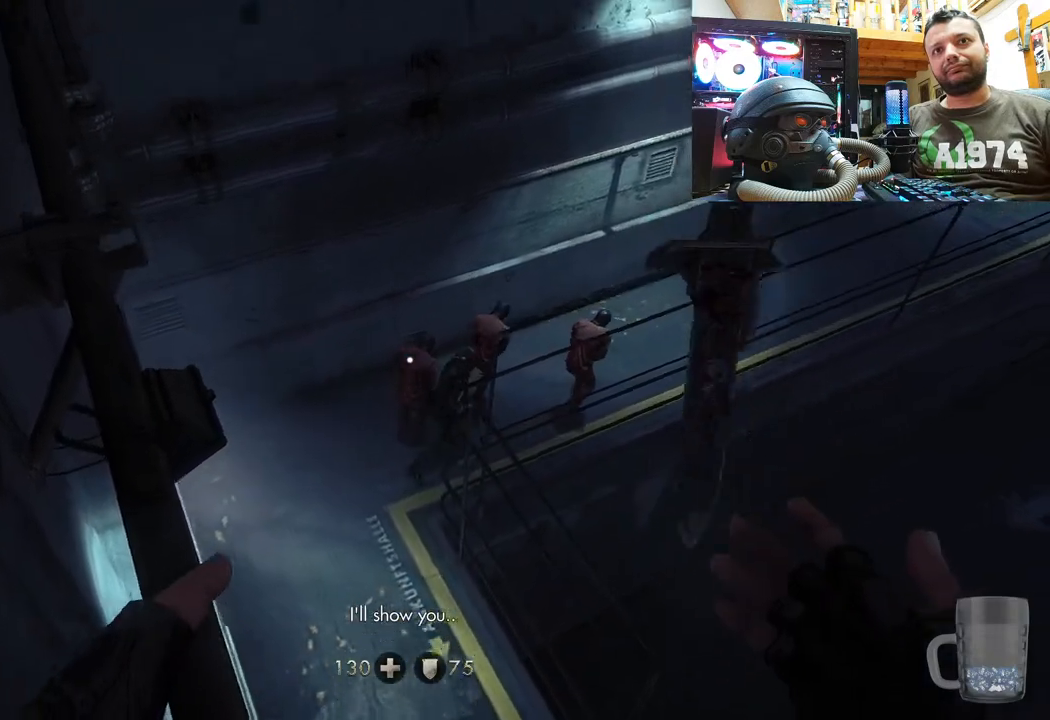
{"buttons": [], "left_stick": "up", "right_stick": "right", "events": [[383, "right_stick", "right"]]}